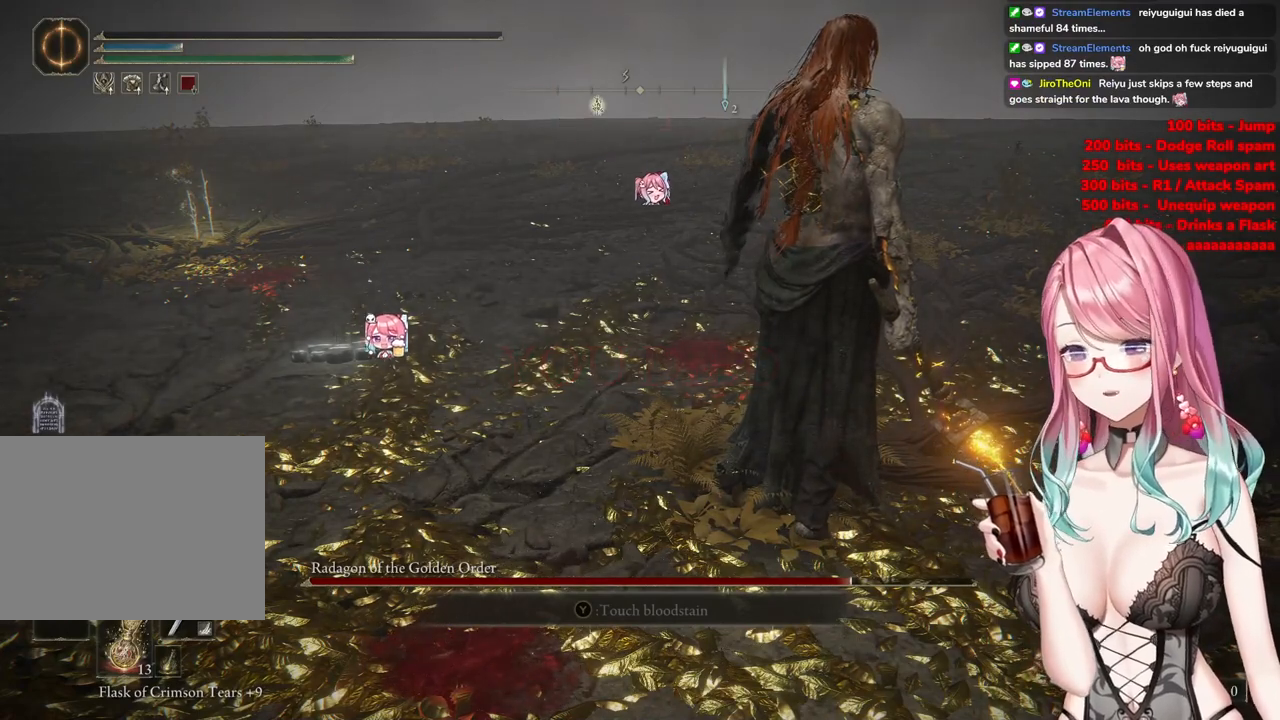
Gameplay with a controller (PlayStation layout); each line is a JSON object with the inputs held at the frame after it. "events" lists button and stick changes between this image and that frame as [ms after this image, input, new state], when the widget could be followed in between.
{"buttons": [], "left_stick": "center", "right_stick": "center", "events": []}
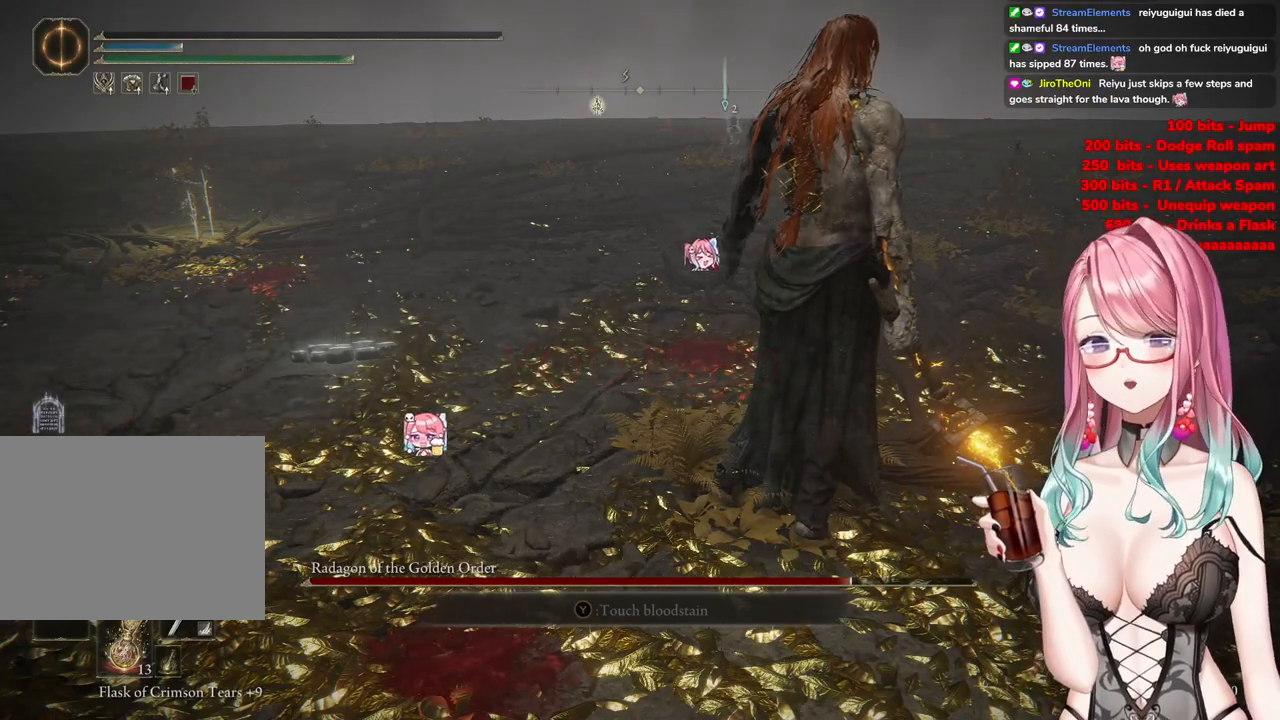
{"buttons": [], "left_stick": "center", "right_stick": "center", "events": []}
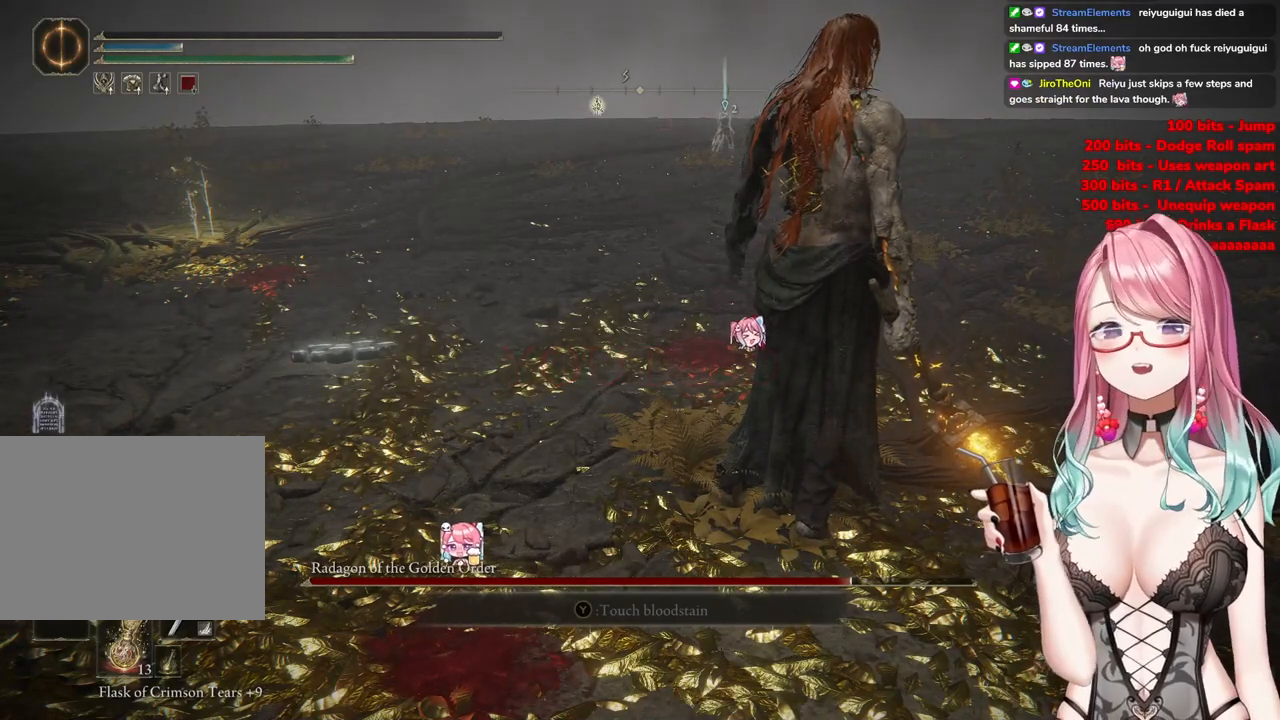
{"buttons": ["R2"], "left_stick": "center", "right_stick": "center", "events": [[300, "R2", "down"]]}
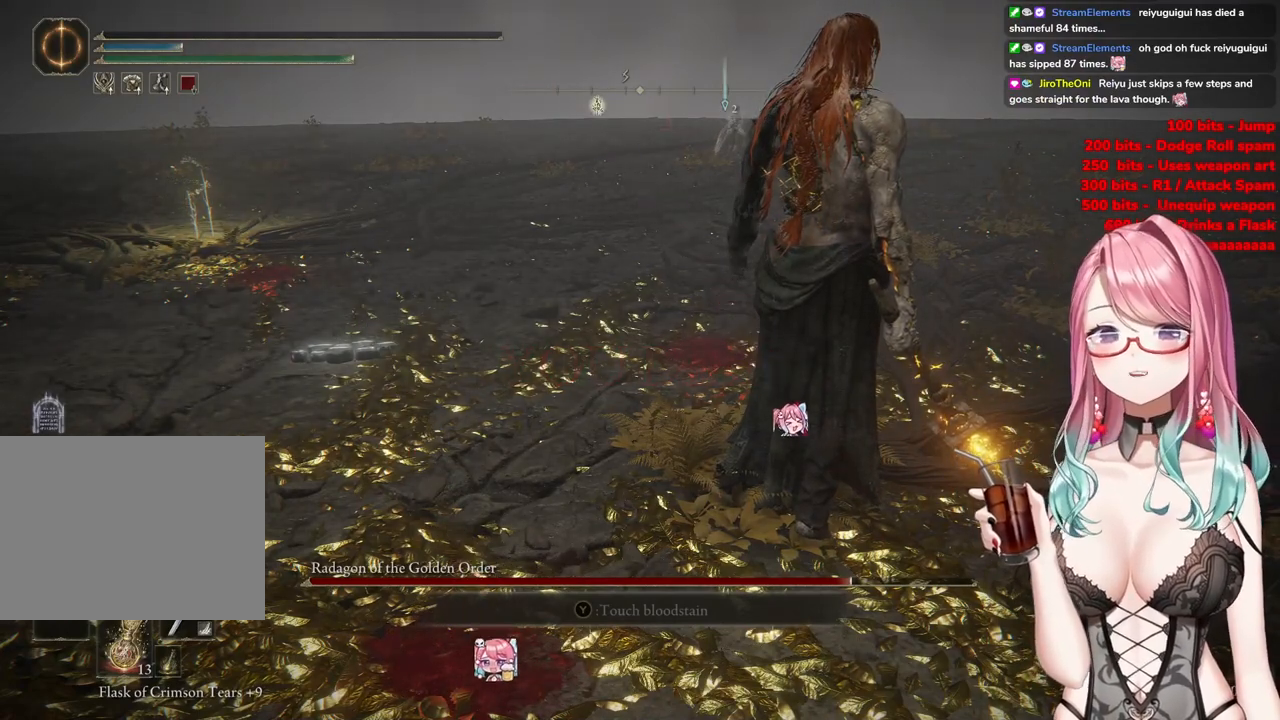
{"buttons": ["R2"], "left_stick": "center", "right_stick": "center", "events": []}
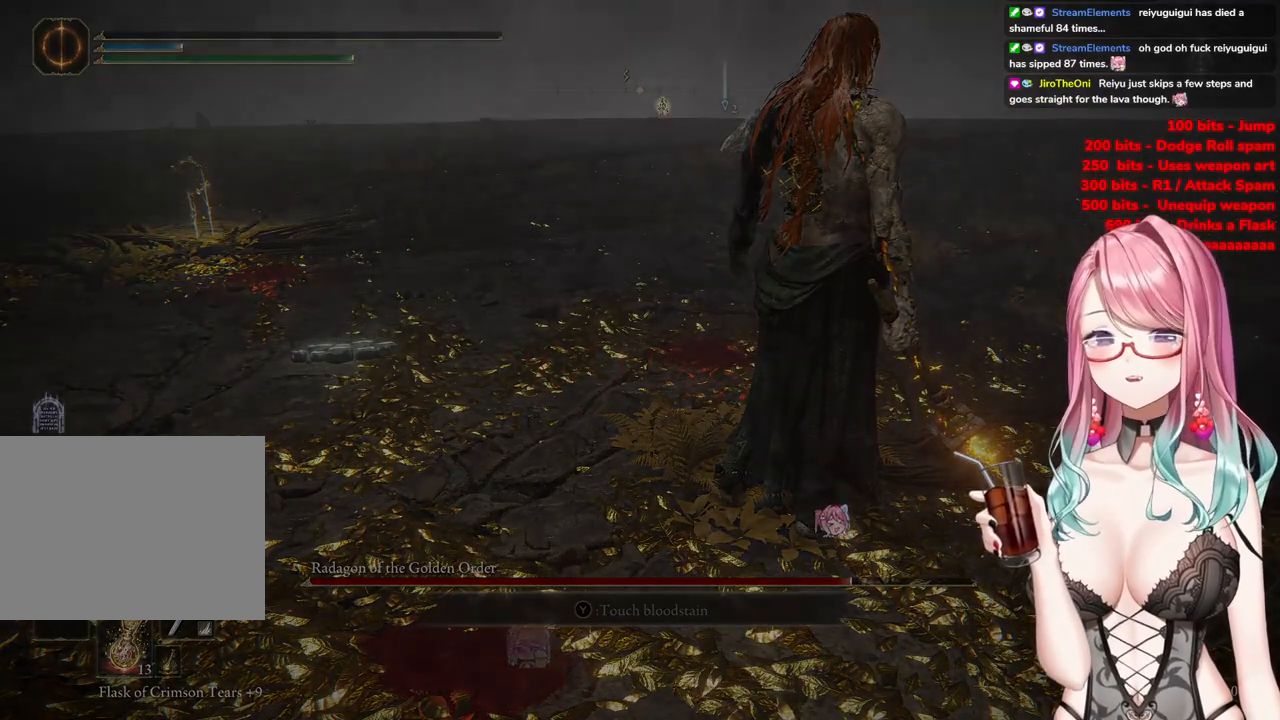
{"buttons": ["R2"], "left_stick": "center", "right_stick": "center", "events": []}
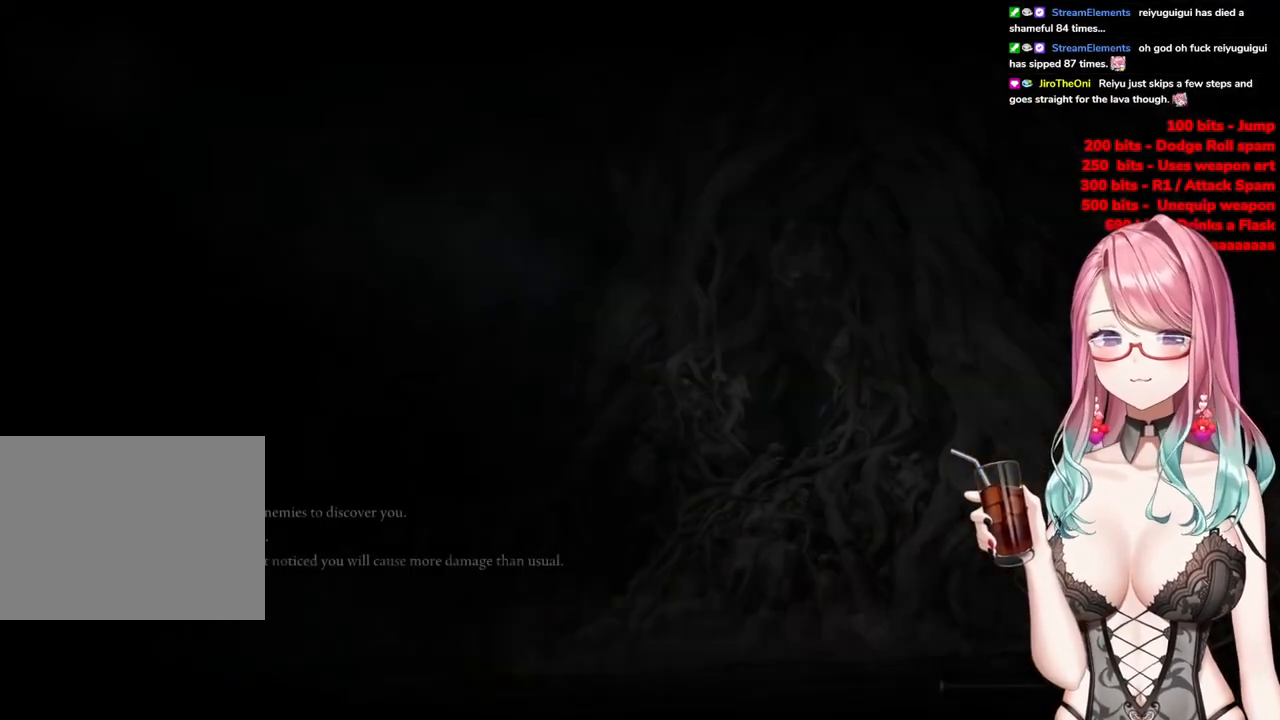
{"buttons": ["R2"], "left_stick": "center", "right_stick": "center", "events": []}
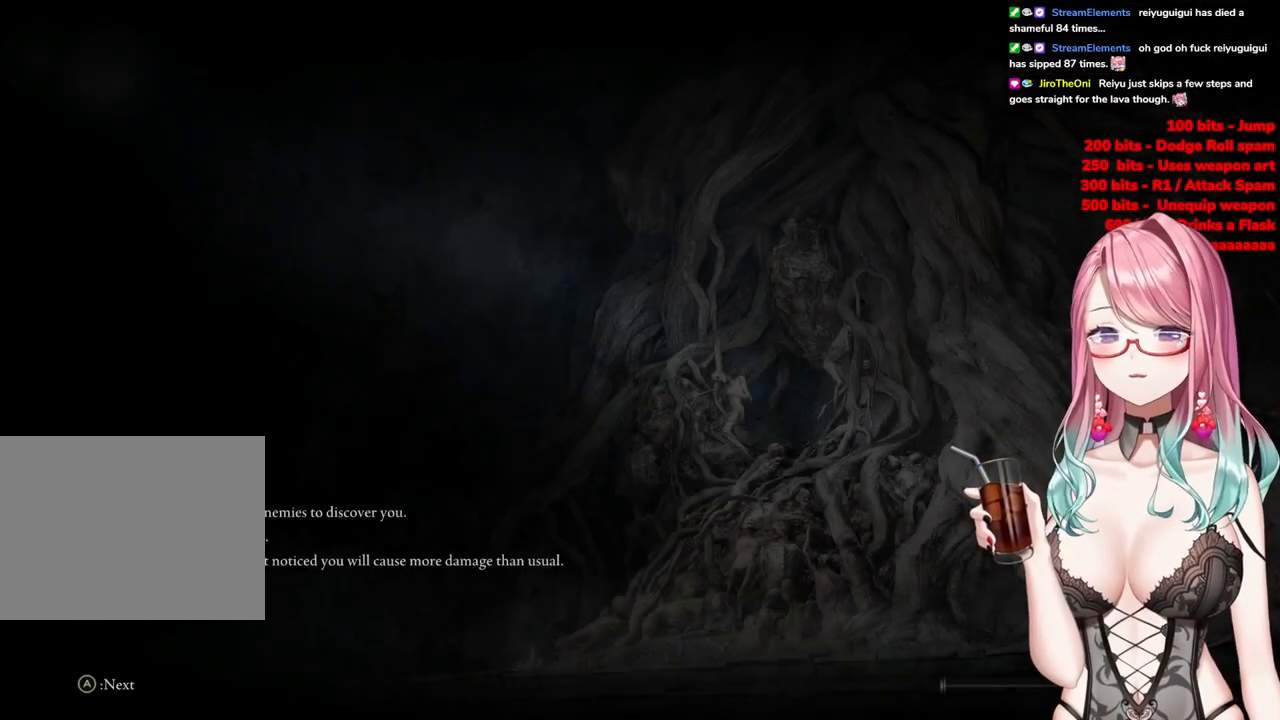
{"buttons": ["R2"], "left_stick": "center", "right_stick": "center", "events": []}
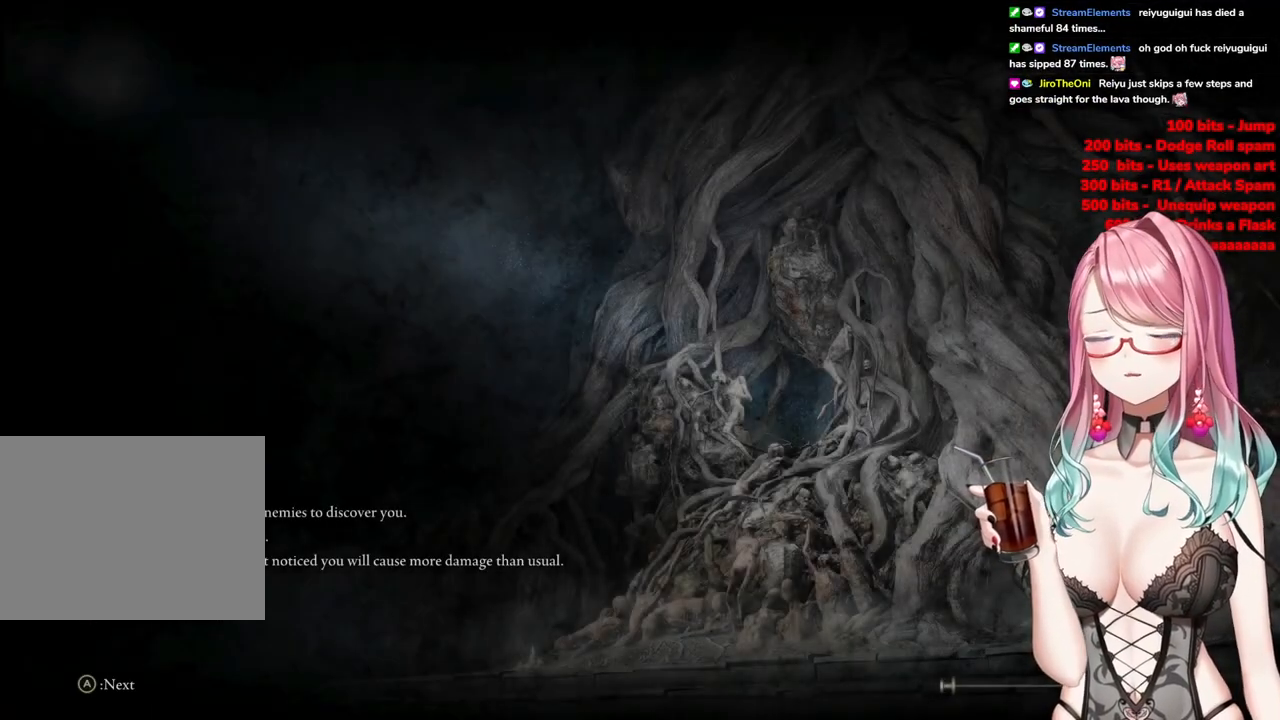
{"buttons": ["R2"], "left_stick": "center", "right_stick": "center", "events": []}
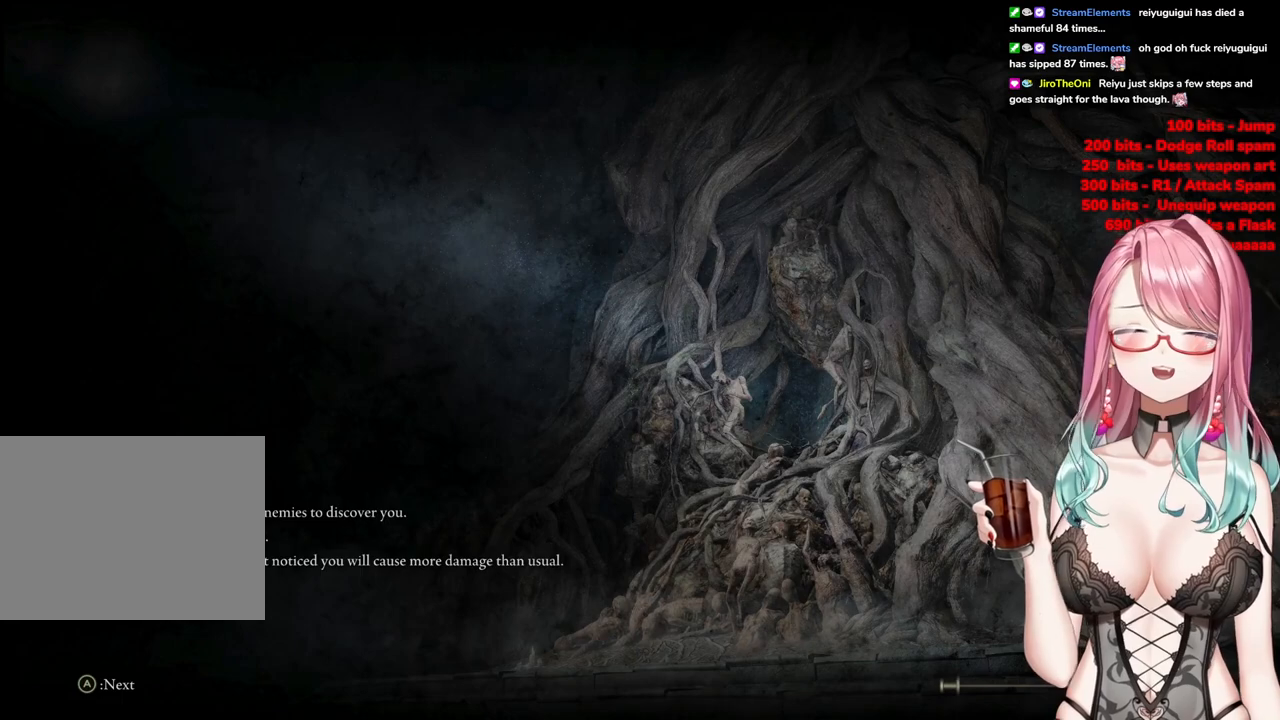
{"buttons": ["R2"], "left_stick": "center", "right_stick": "center", "events": []}
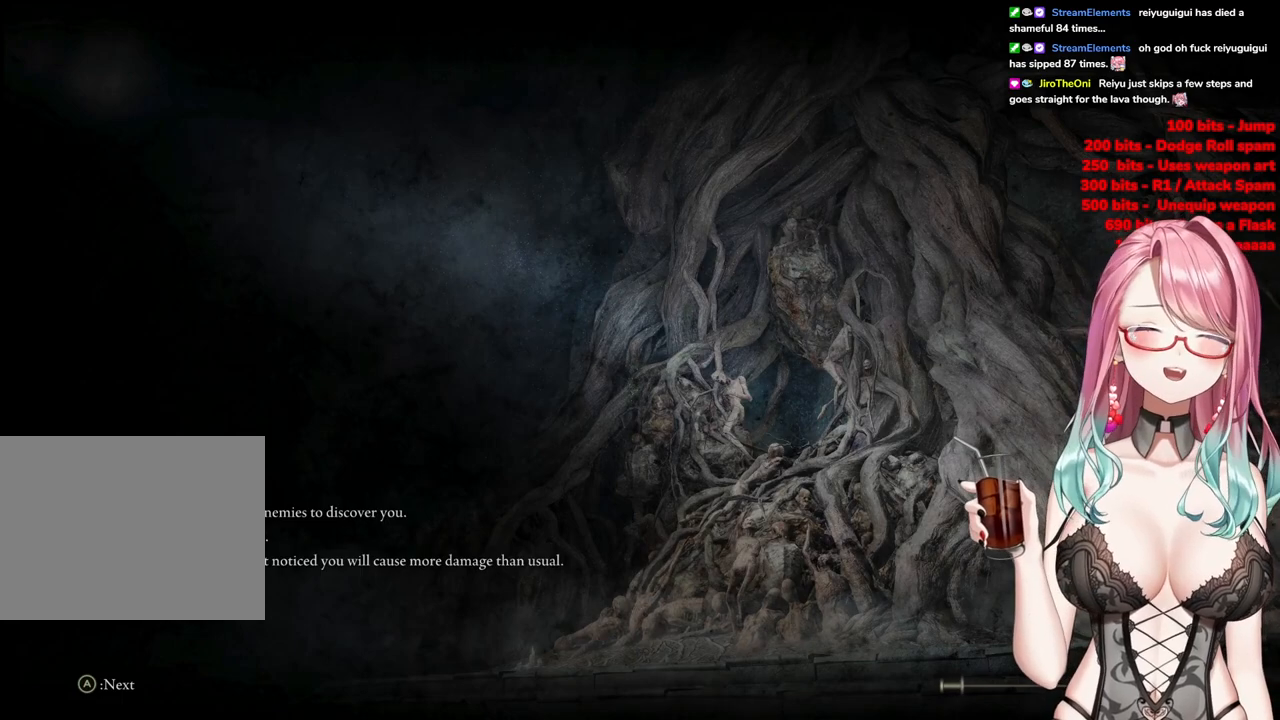
{"buttons": ["R2"], "left_stick": "center", "right_stick": "center", "events": []}
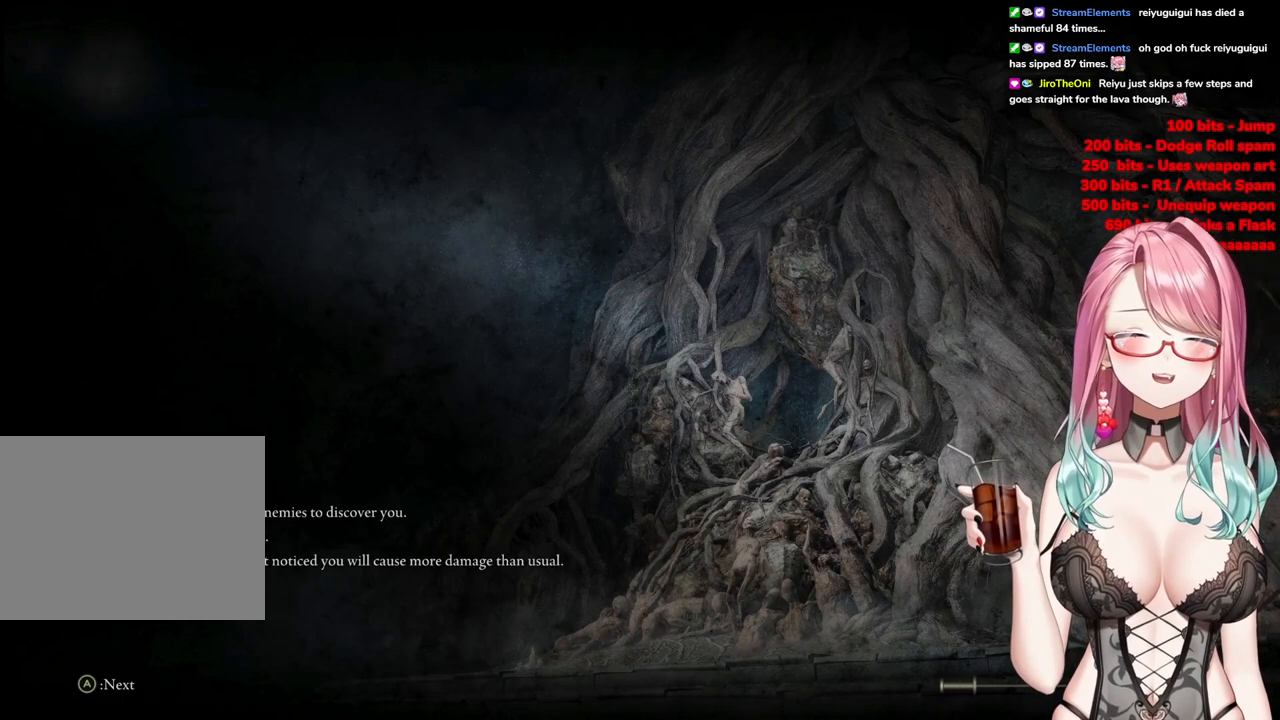
{"buttons": ["R2"], "left_stick": "center", "right_stick": "center", "events": []}
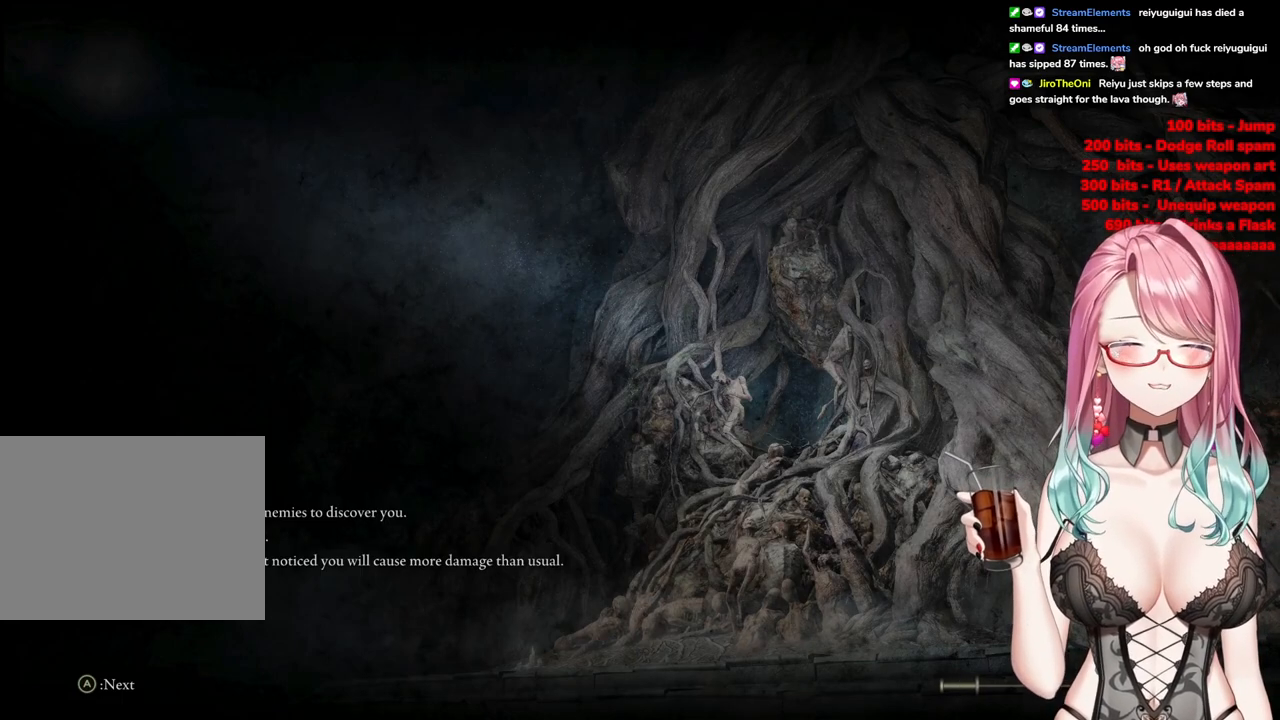
{"buttons": ["R2"], "left_stick": "center", "right_stick": "center", "events": []}
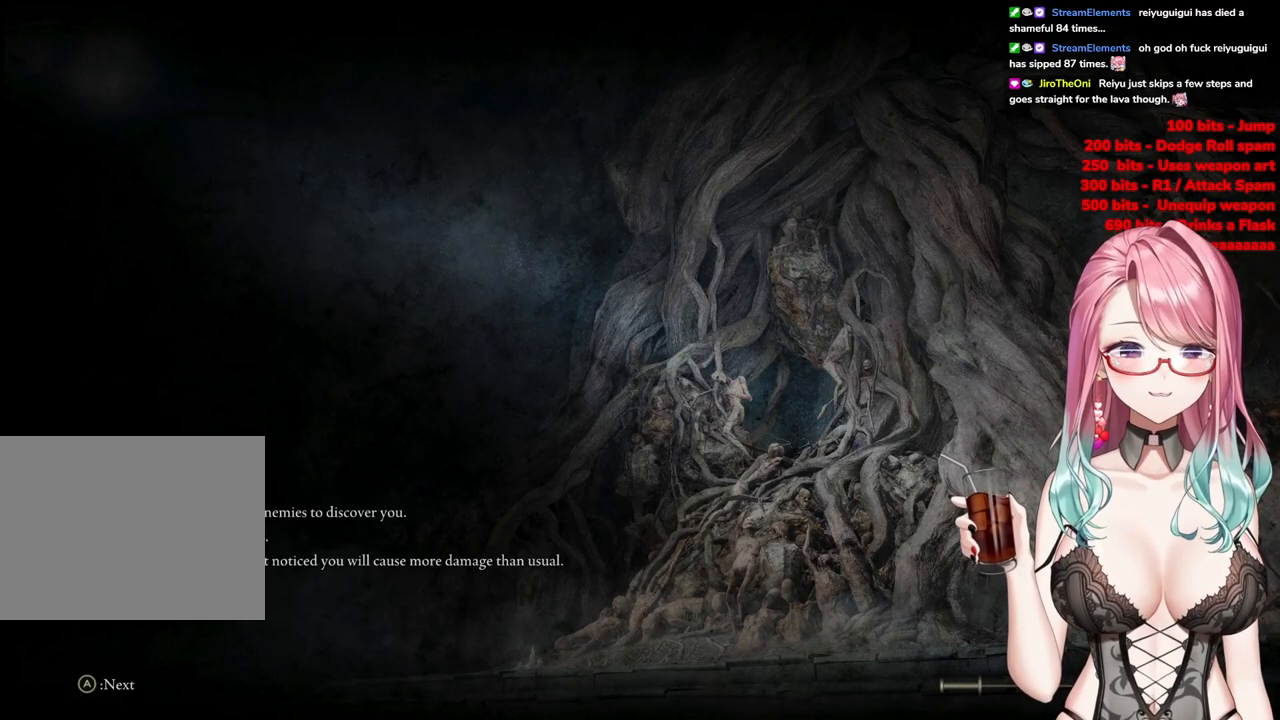
{"buttons": ["R2"], "left_stick": "center", "right_stick": "center", "events": []}